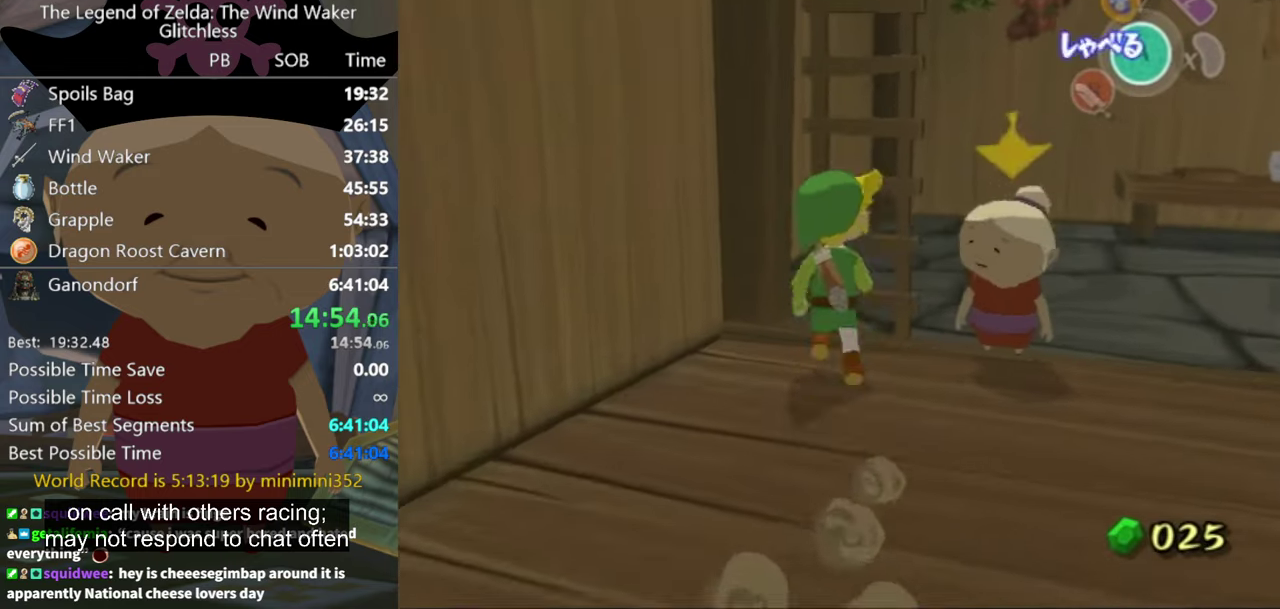
Gameplay with a controller (Nintendo layout); each line is a JSON object with the inputs held at the frame after it. "events" lists button and stick changes between this image and that frame as [ms after this image, input, new state], when the widget could be followed in between. Not read: L3 R3.
{"buttons": [], "left_stick": "up", "right_stick": "center", "events": [[133, "left_stick", "up-right"], [333, "left_stick", "up"]]}
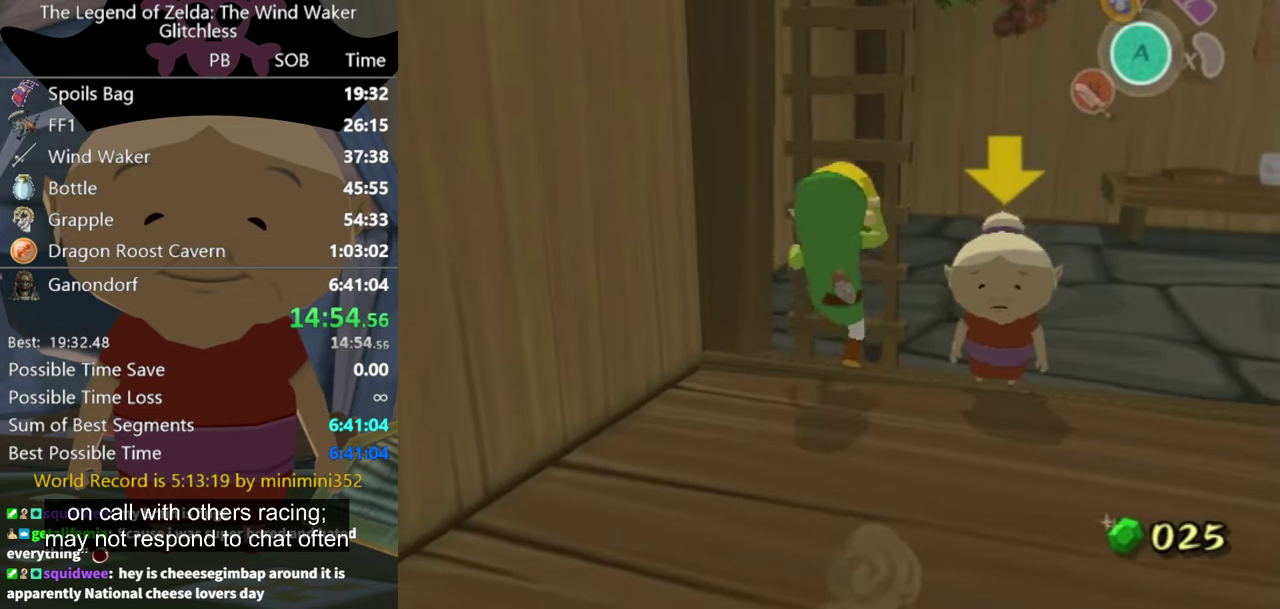
{"buttons": [], "left_stick": "up", "right_stick": "center", "events": [[200, "right_stick", "down"], [400, "right_stick", "center"]]}
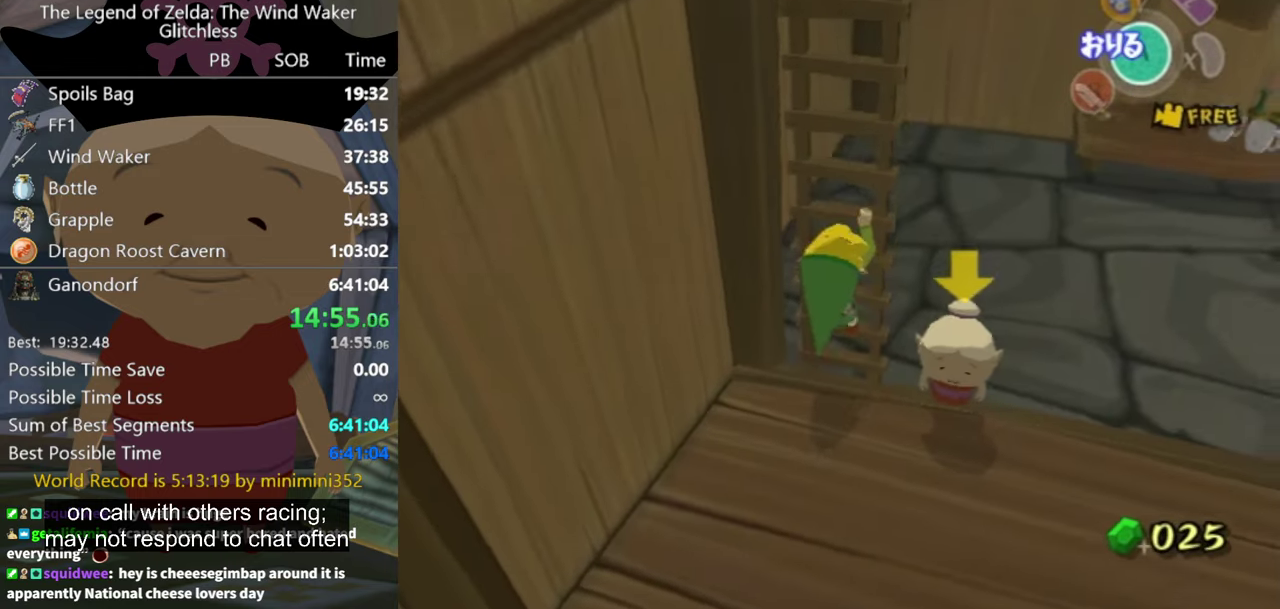
{"buttons": [], "left_stick": "up", "right_stick": "center", "events": [[167, "right_stick", "left"], [267, "right_stick", "center"]]}
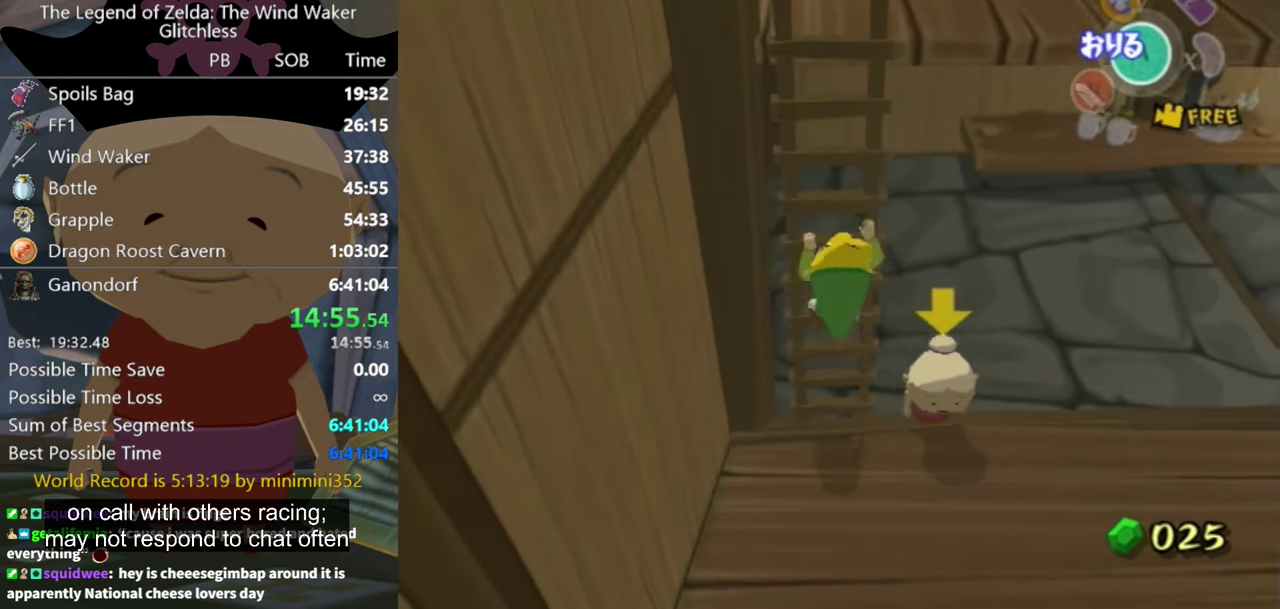
{"buttons": [], "left_stick": "up", "right_stick": "up", "events": [[500, "right_stick", "up"]]}
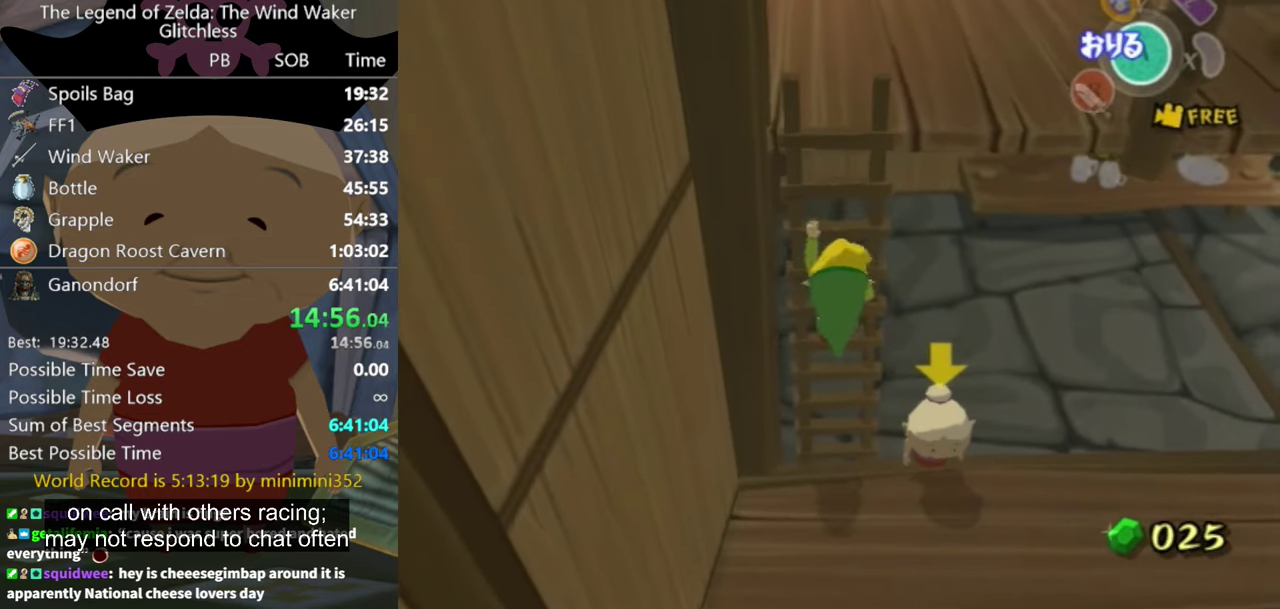
{"buttons": [], "left_stick": "up", "right_stick": "up", "events": [[67, "right_stick", "center"], [467, "right_stick", "up"]]}
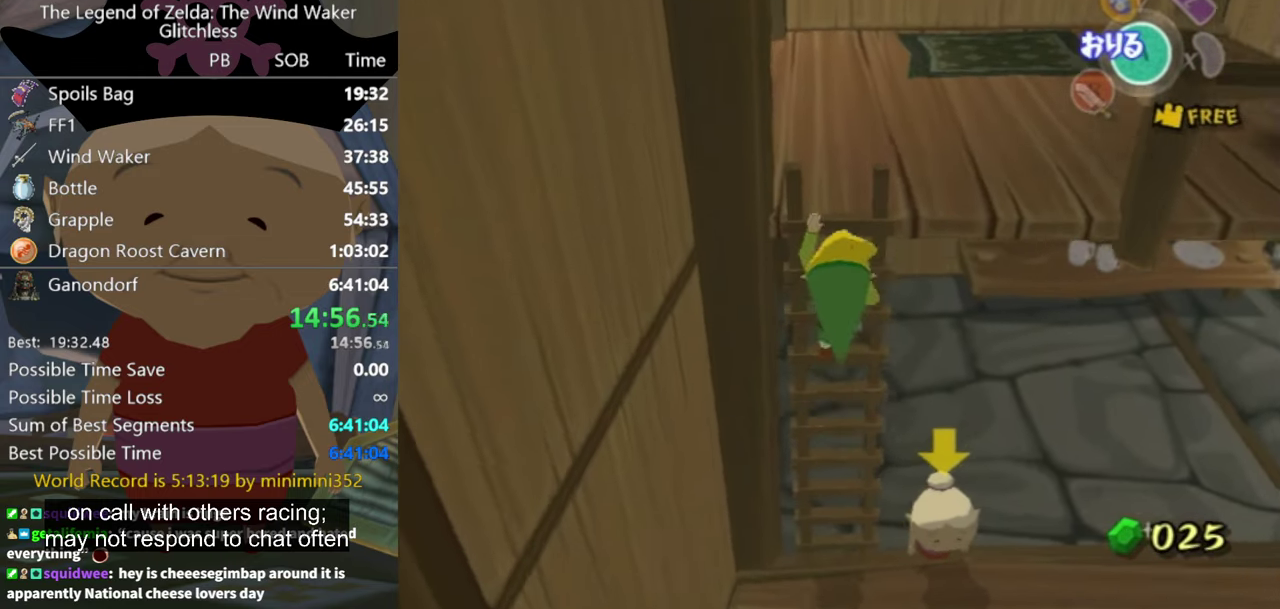
{"buttons": [], "left_stick": "up", "right_stick": "center", "events": [[133, "right_stick", "center"]]}
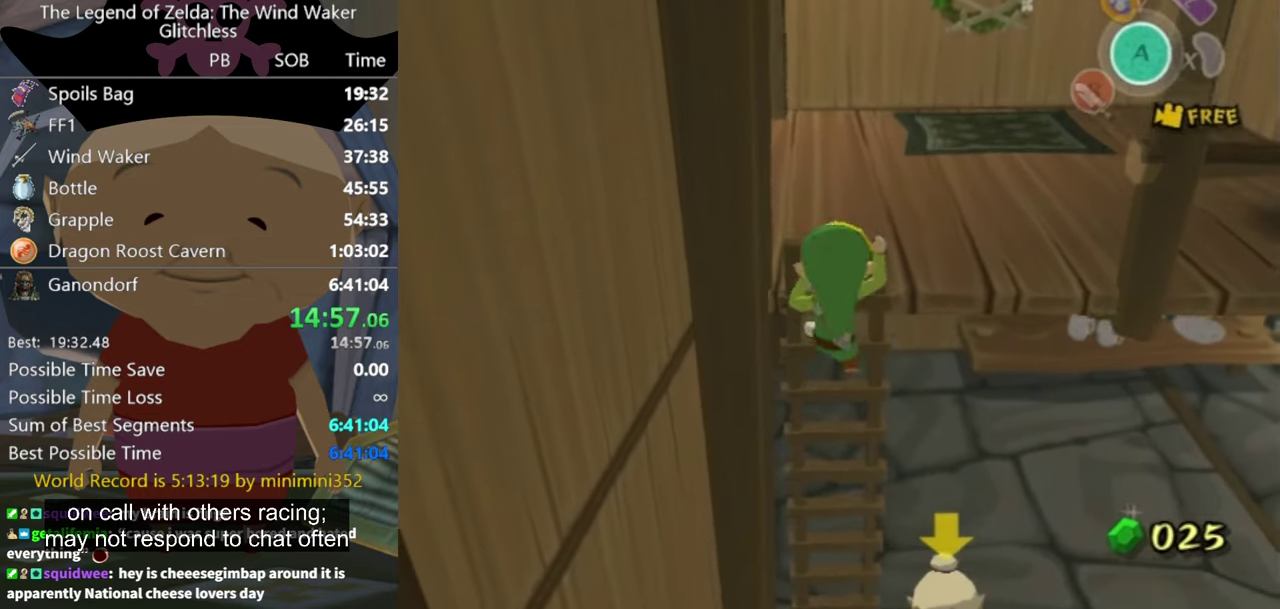
{"buttons": [], "left_stick": "up", "right_stick": "center", "events": []}
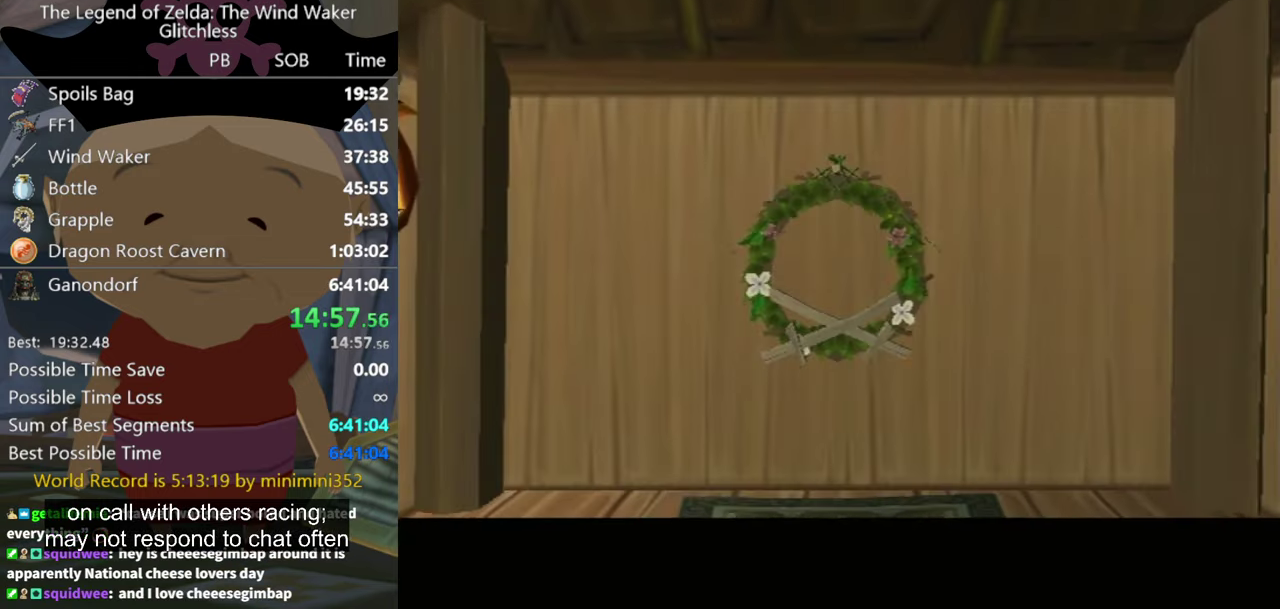
{"buttons": [], "left_stick": "center", "right_stick": "center", "events": [[267, "left_stick", "center"]]}
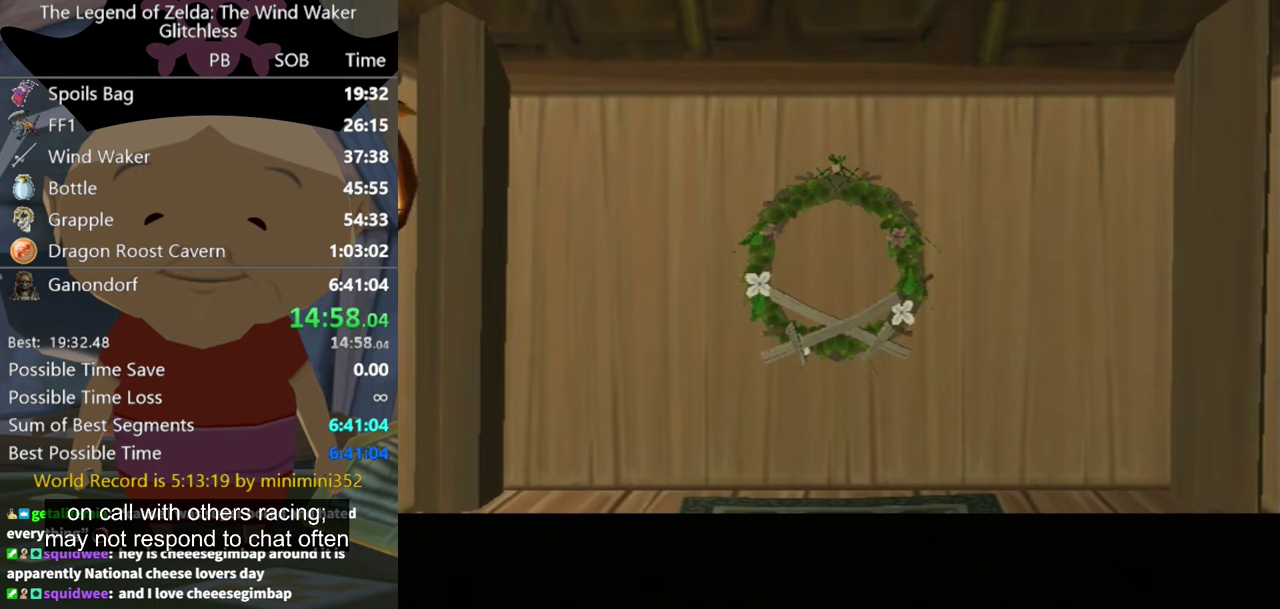
{"buttons": [], "left_stick": "center", "right_stick": "center", "events": []}
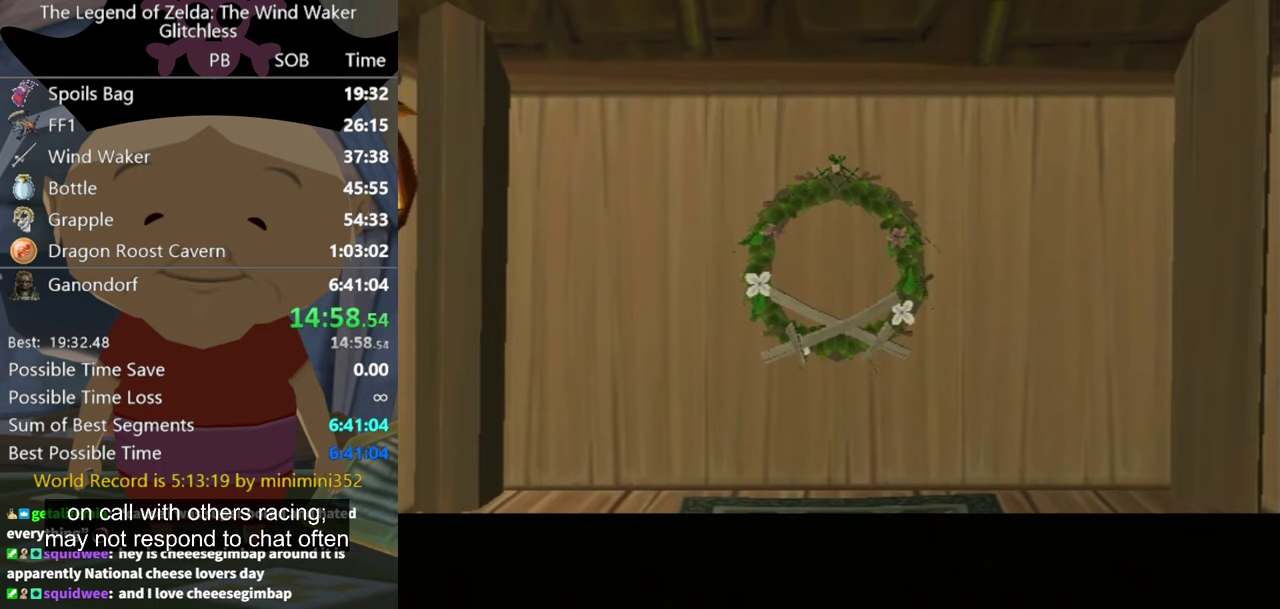
{"buttons": ["L1"], "left_stick": "center", "right_stick": "center", "events": [[266, "L1", "down"]]}
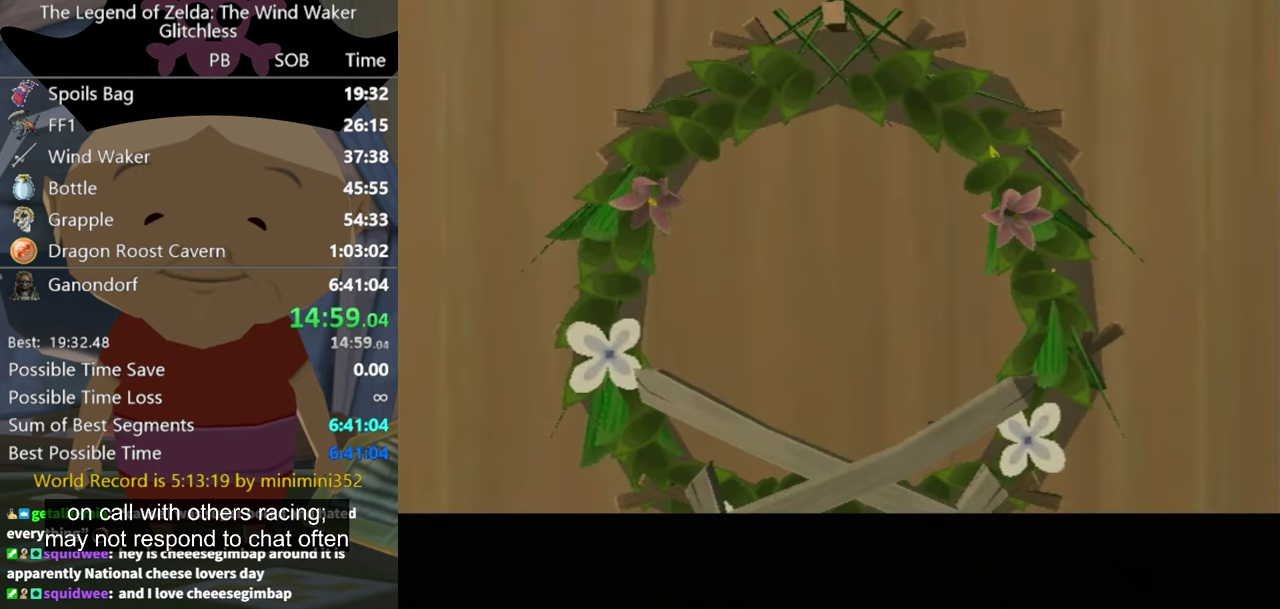
{"buttons": ["A", "L1"], "left_stick": "down", "right_stick": "center", "events": [[133, "left_stick", "down"], [333, "A", "down"], [400, "A", "up"], [500, "A", "down"]]}
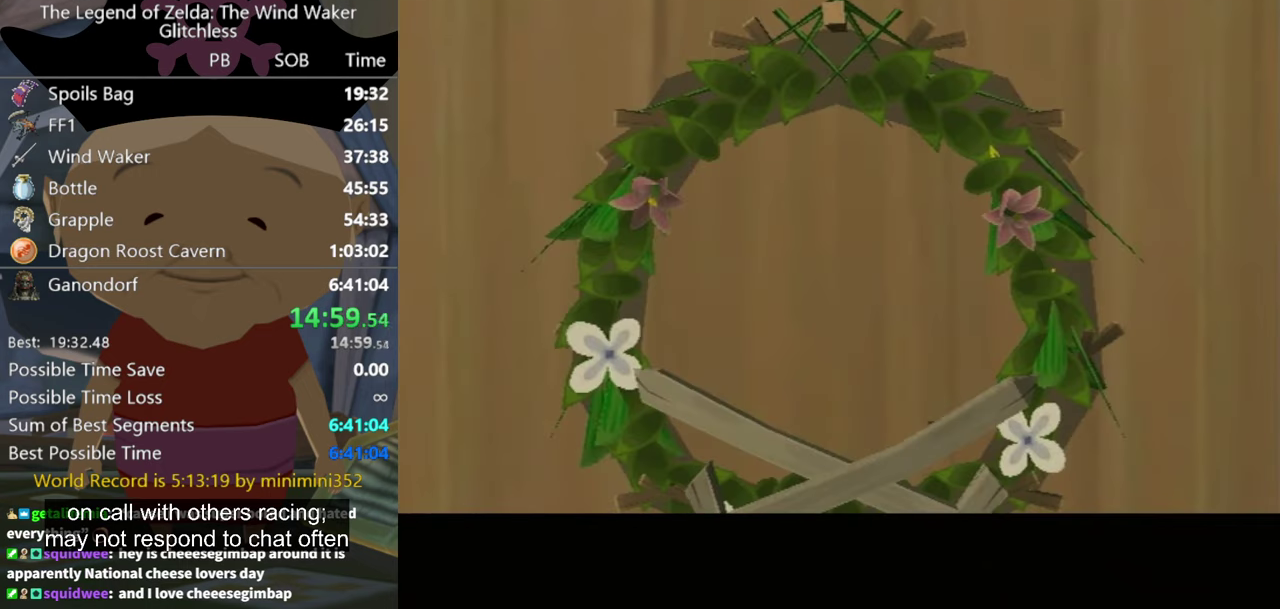
{"buttons": ["A", "L1"], "left_stick": "down", "right_stick": "center", "events": [[66, "A", "up"], [166, "A", "down"], [200, "A", "up"], [333, "A", "down"], [366, "A", "up"], [500, "A", "down"]]}
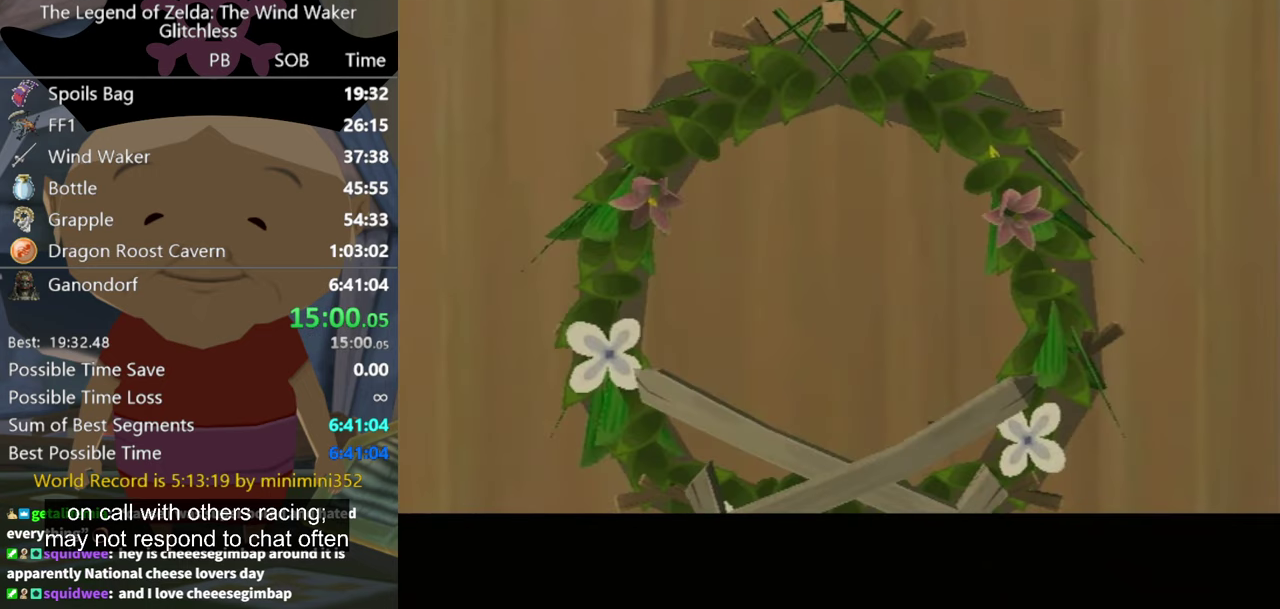
{"buttons": ["A", "L1"], "left_stick": "down", "right_stick": "center", "events": [[33, "A", "up"], [133, "A", "down"], [166, "A", "up"], [266, "A", "down"], [333, "A", "up"], [433, "A", "down"]]}